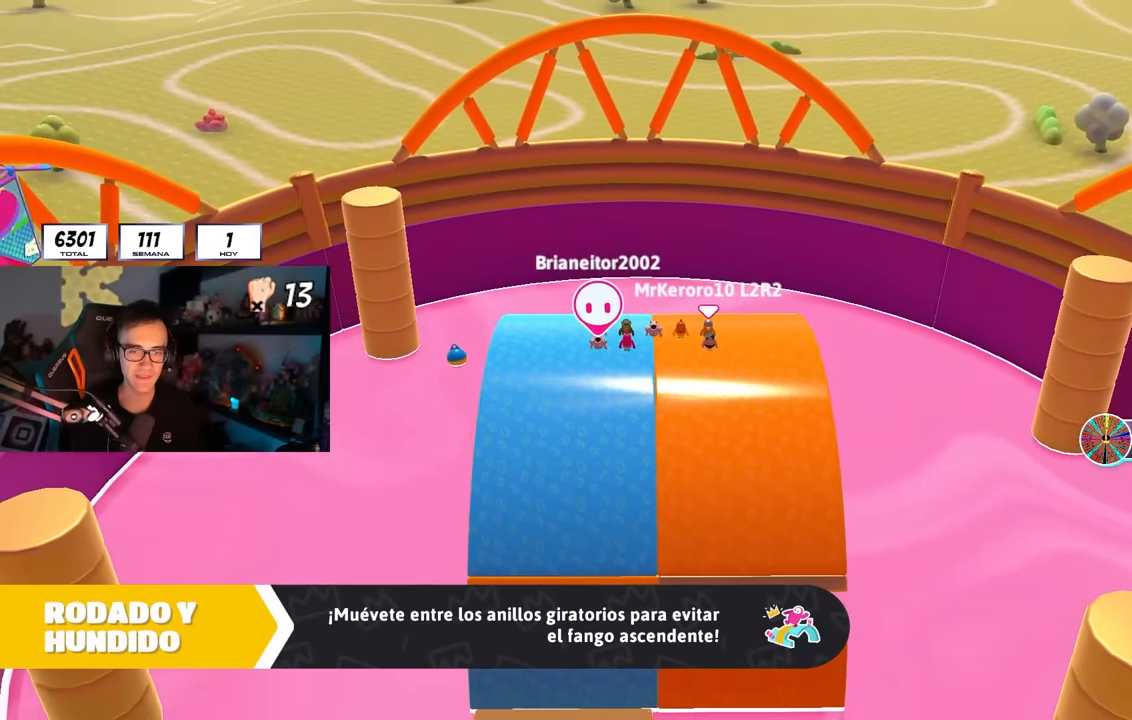
Gameplay with a controller (PlayStation layout); each line is a JSON object with the inputs held at the frame after it. "events" lists button and stick changes between this image and that frame as [ms after this image, input, new state], when the widget could be followed in between.
{"buttons": [], "left_stick": "center", "right_stick": "center", "events": [[100, "right_stick", "center"], [200, "left_stick", "up-right"], [450, "left_stick", "center"]]}
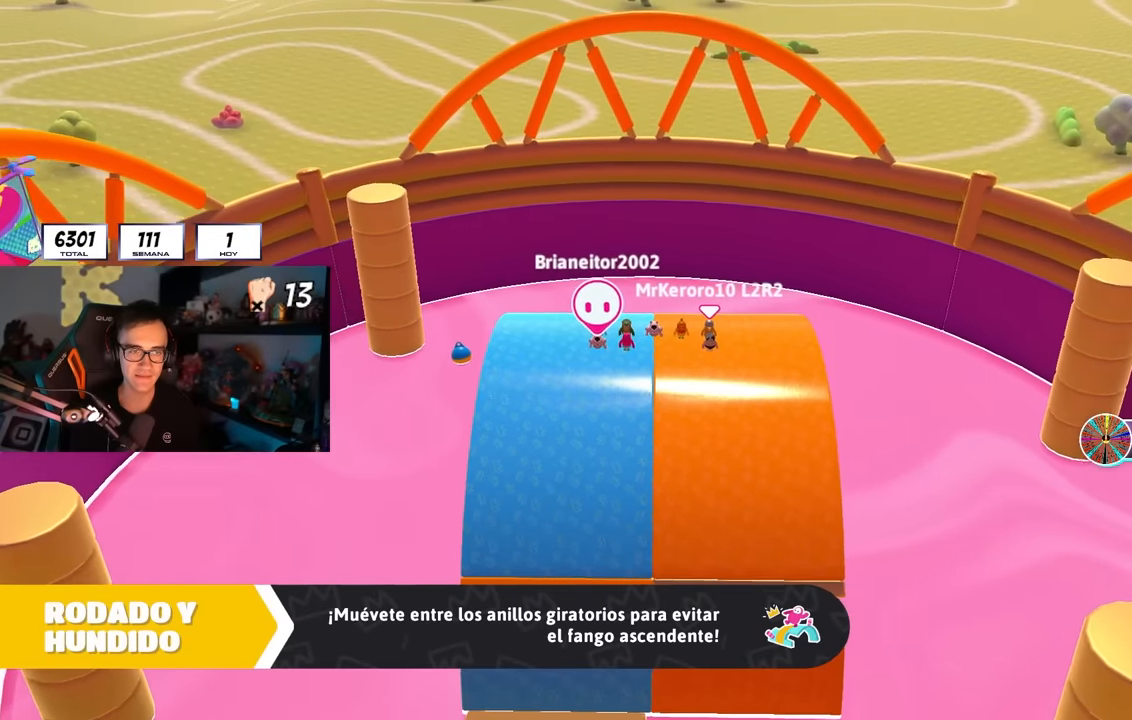
{"buttons": [], "left_stick": "center", "right_stick": "center", "events": []}
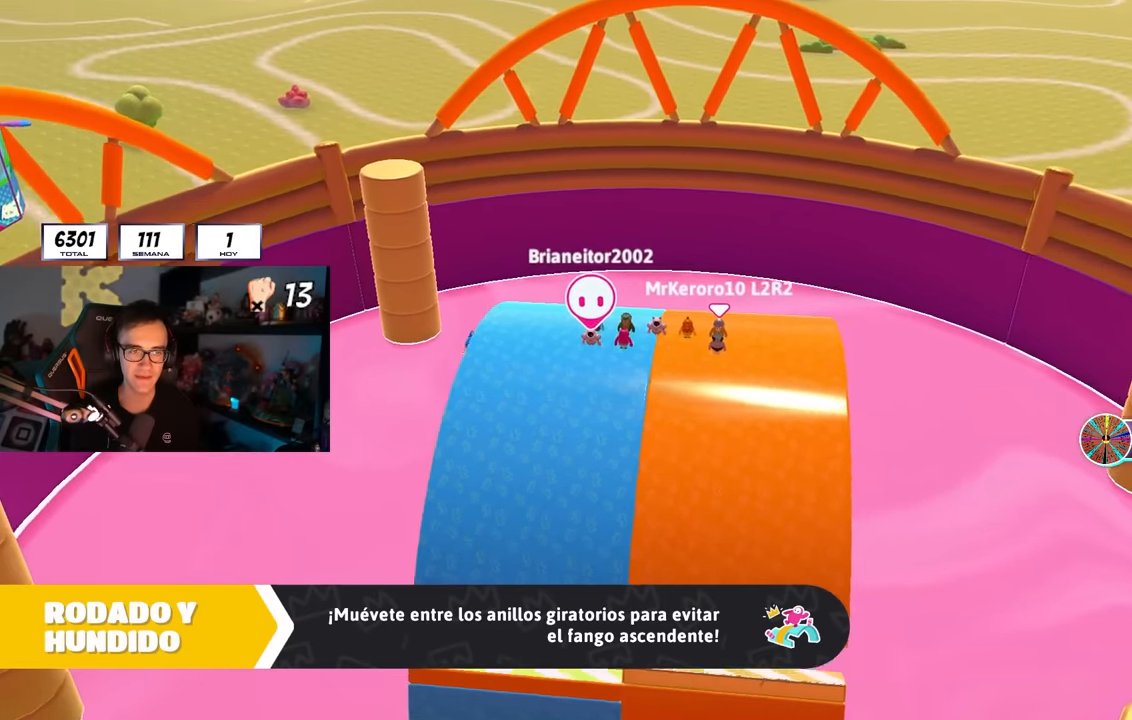
{"buttons": [], "left_stick": "center", "right_stick": "center", "events": []}
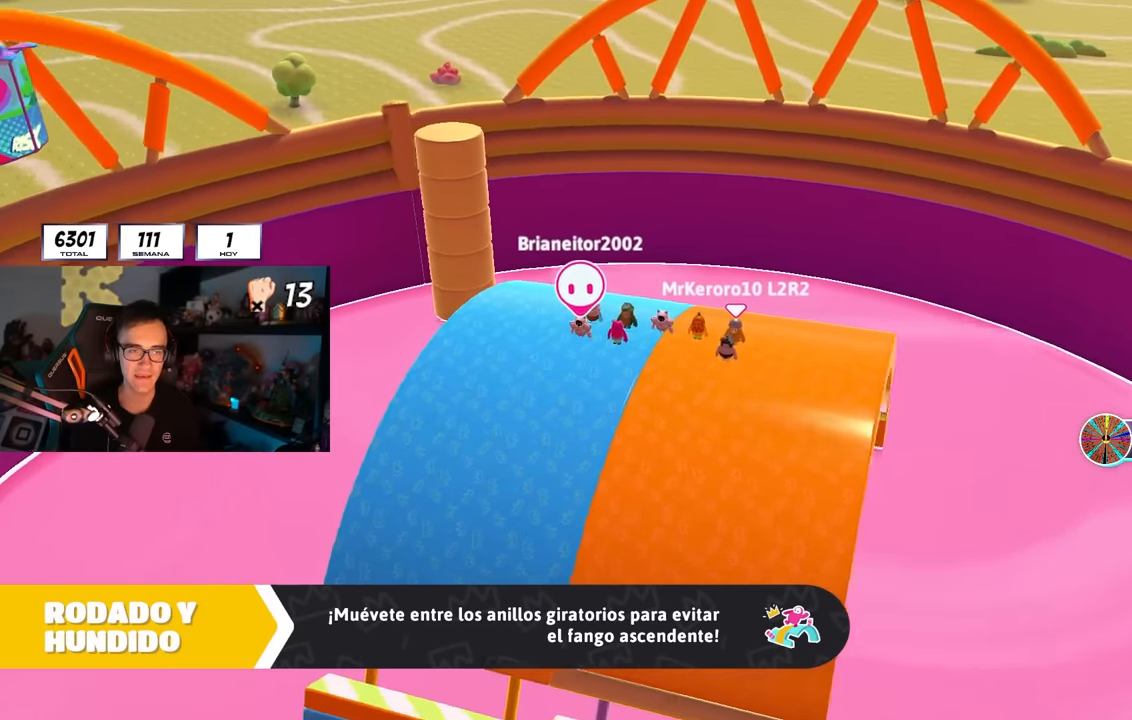
{"buttons": [], "left_stick": "center", "right_stick": "center", "events": []}
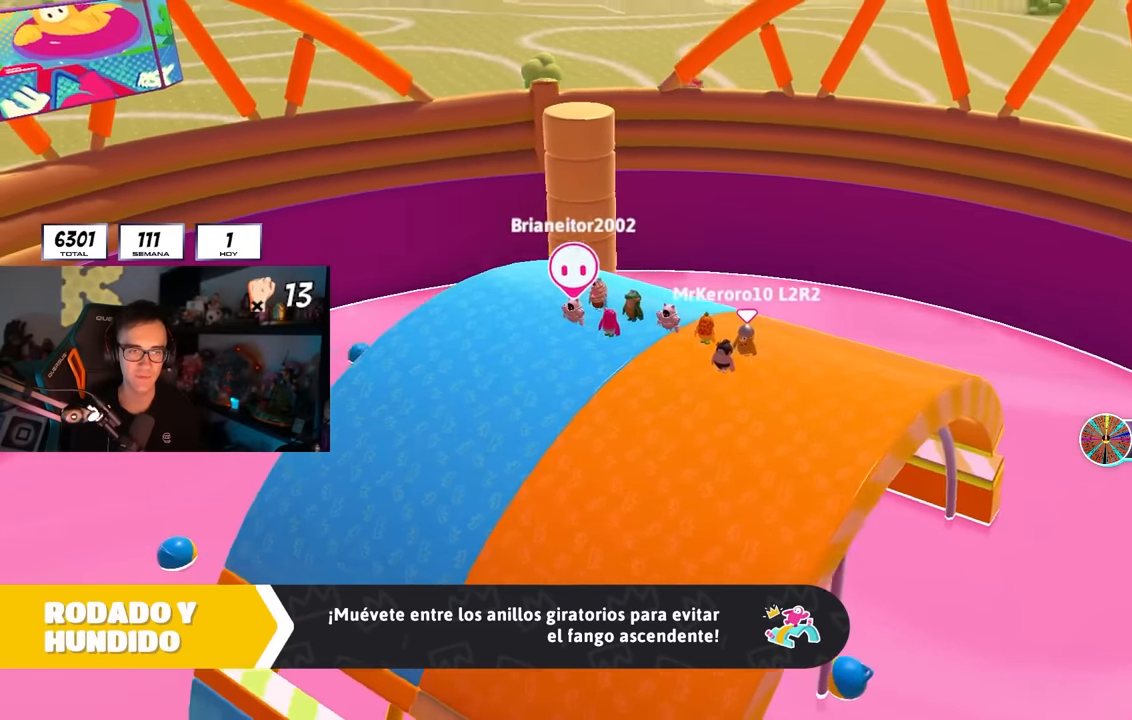
{"buttons": [], "left_stick": "up", "right_stick": "center", "events": [[500, "left_stick", "up"]]}
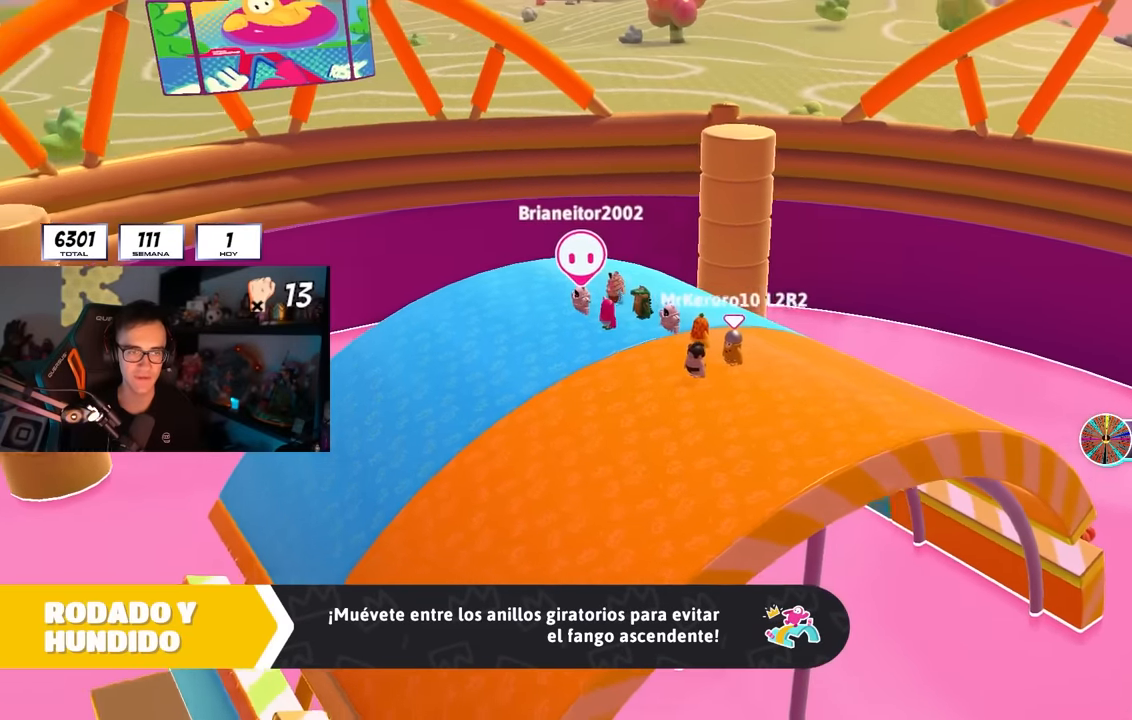
{"buttons": [], "left_stick": "center", "right_stick": "center", "events": [[17, "right_stick", "down"], [367, "right_stick", "center"], [384, "left_stick", "center"]]}
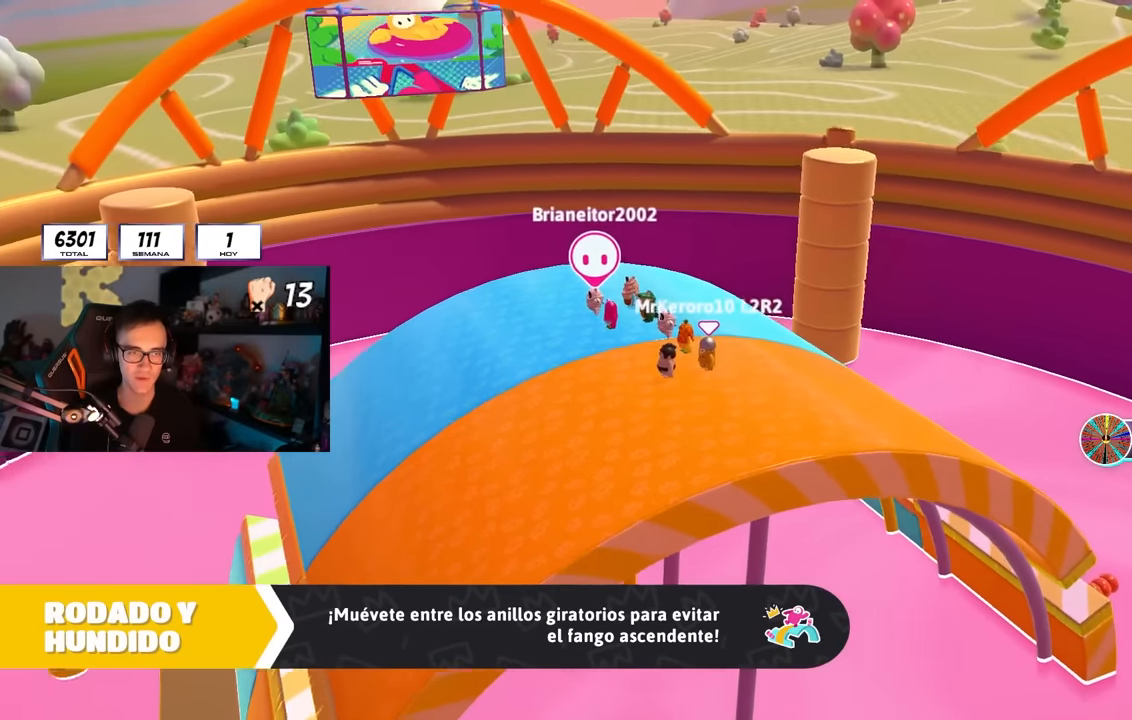
{"buttons": [], "left_stick": "up", "right_stick": "center", "events": [[17, "left_stick", "up-right"], [67, "right_stick", "down"], [250, "left_stick", "up"], [250, "right_stick", "center"]]}
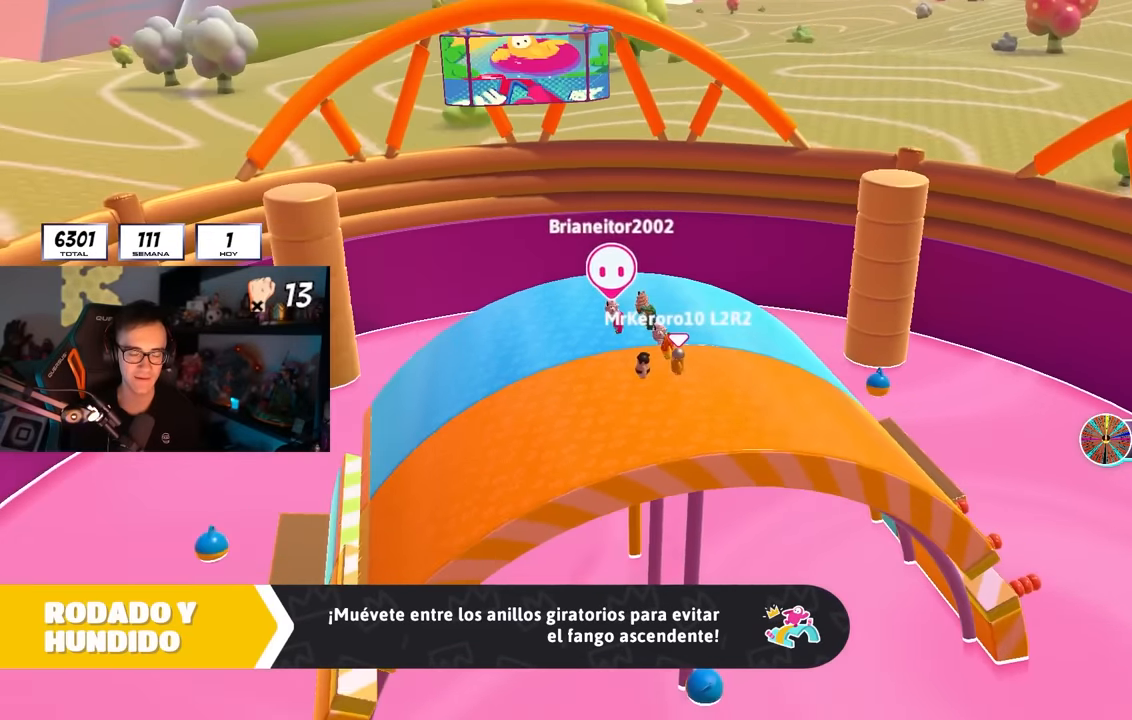
{"buttons": [], "left_stick": "up", "right_stick": "down", "events": [[417, "right_stick", "down"]]}
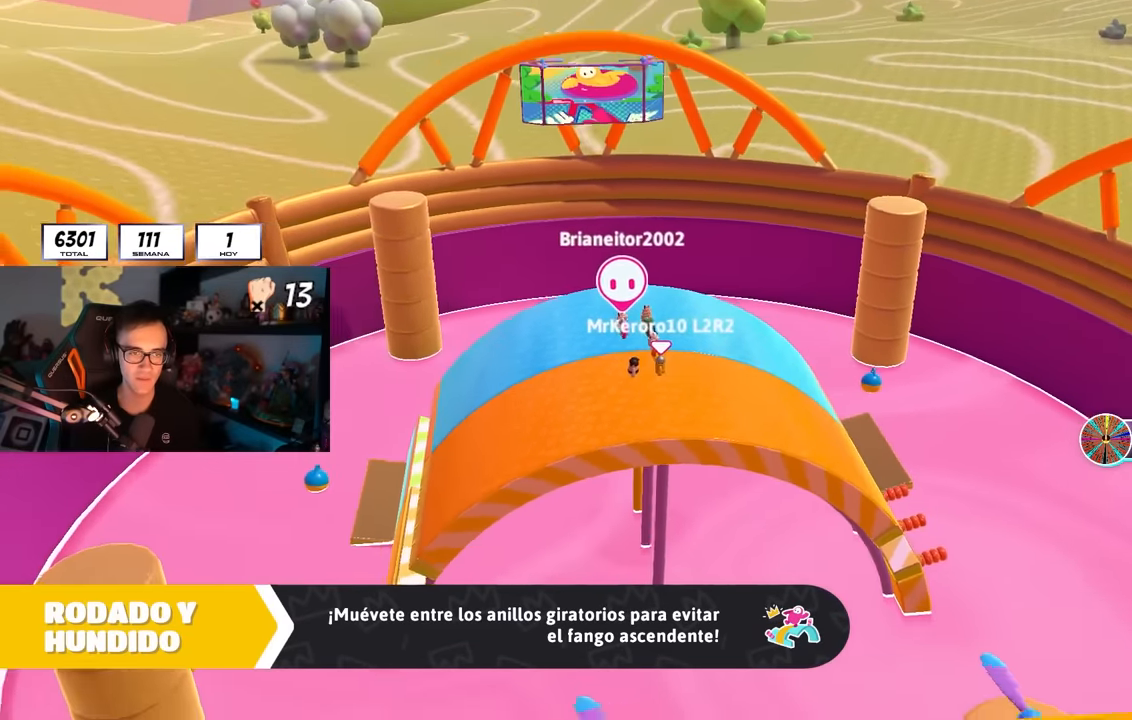
{"buttons": [], "left_stick": "up", "right_stick": "center", "events": [[84, "right_stick", "center"]]}
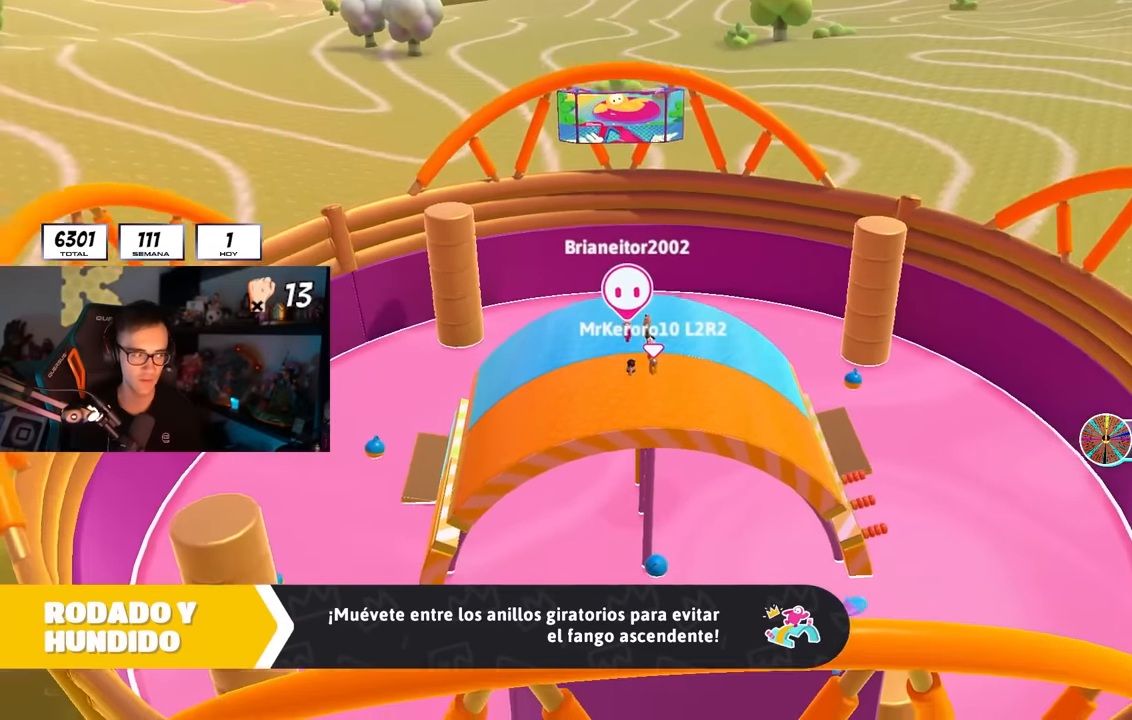
{"buttons": [], "left_stick": "up-right", "right_stick": "down", "events": [[84, "right_stick", "down"], [117, "left_stick", "up-right"], [250, "right_stick", "center"], [267, "left_stick", "up"], [417, "right_stick", "down"], [467, "left_stick", "up-right"]]}
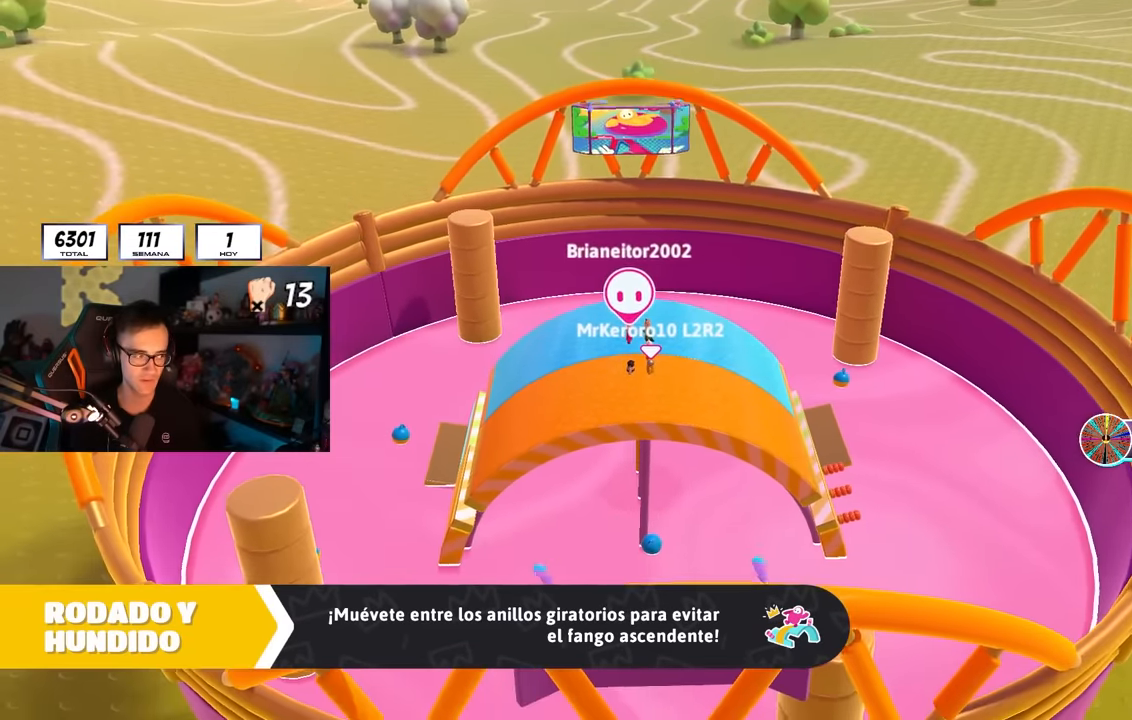
{"buttons": [], "left_stick": "up-right", "right_stick": "center", "events": [[50, "right_stick", "center"], [200, "right_stick", "down"], [334, "right_stick", "center"]]}
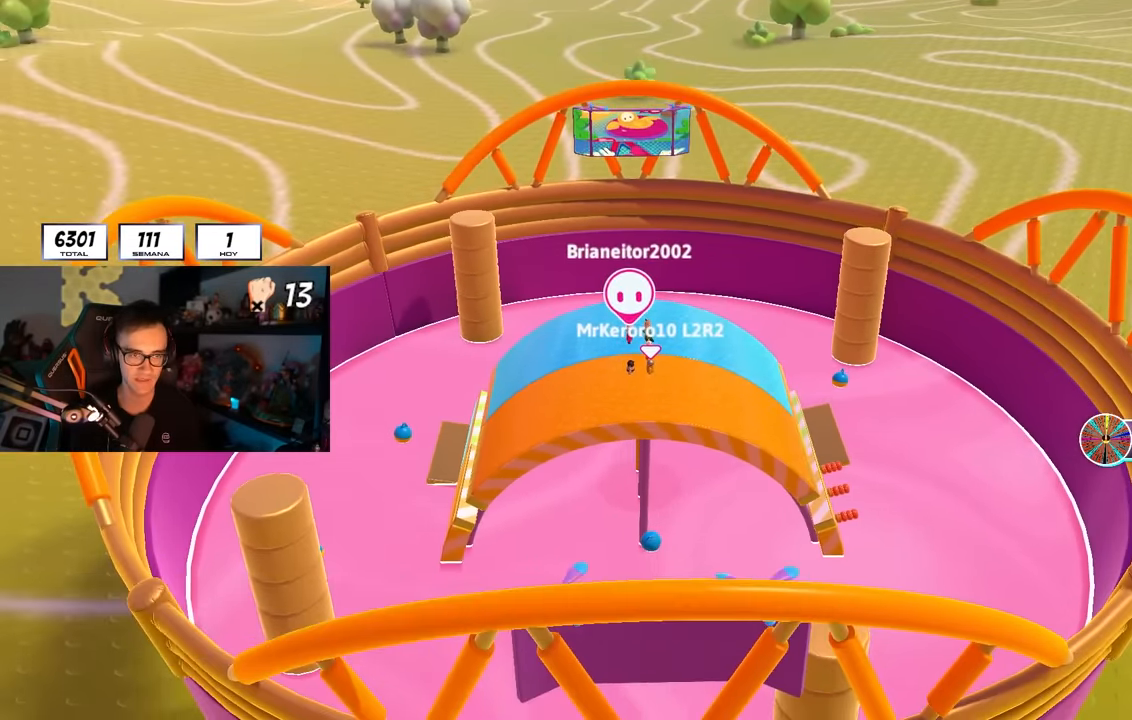
{"buttons": [], "left_stick": "up-right", "right_stick": "down-right", "events": [[67, "right_stick", "down"], [384, "right_stick", "down-right"]]}
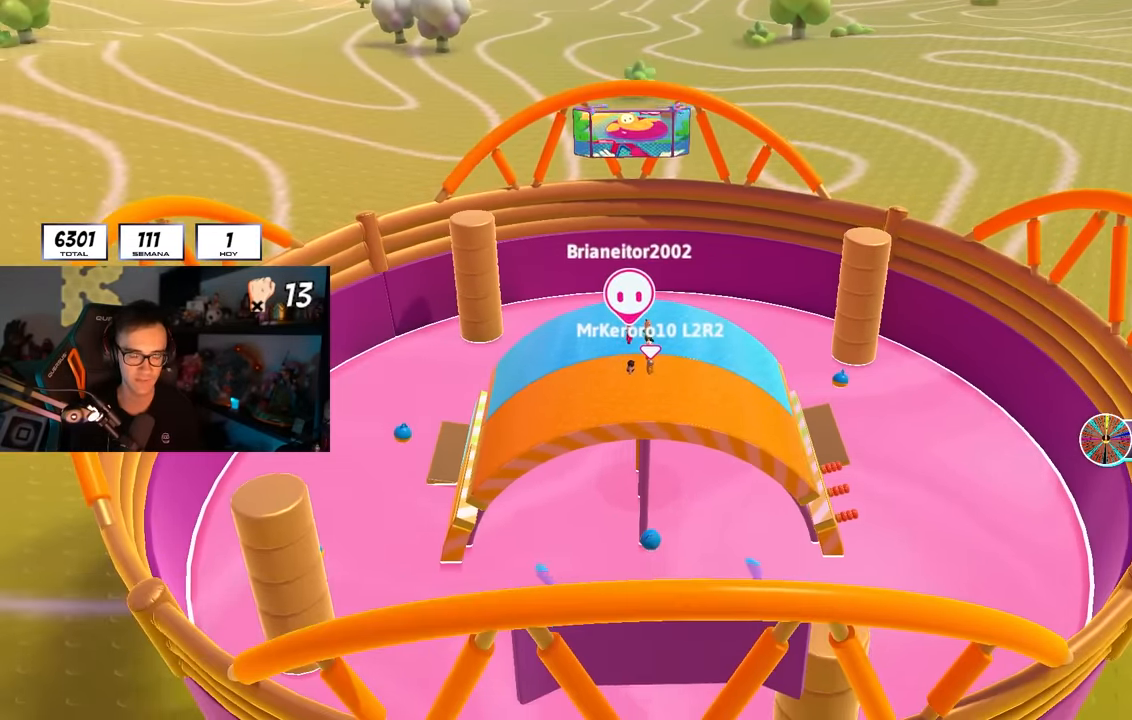
{"buttons": ["L2"], "left_stick": "up-right", "right_stick": "right"}
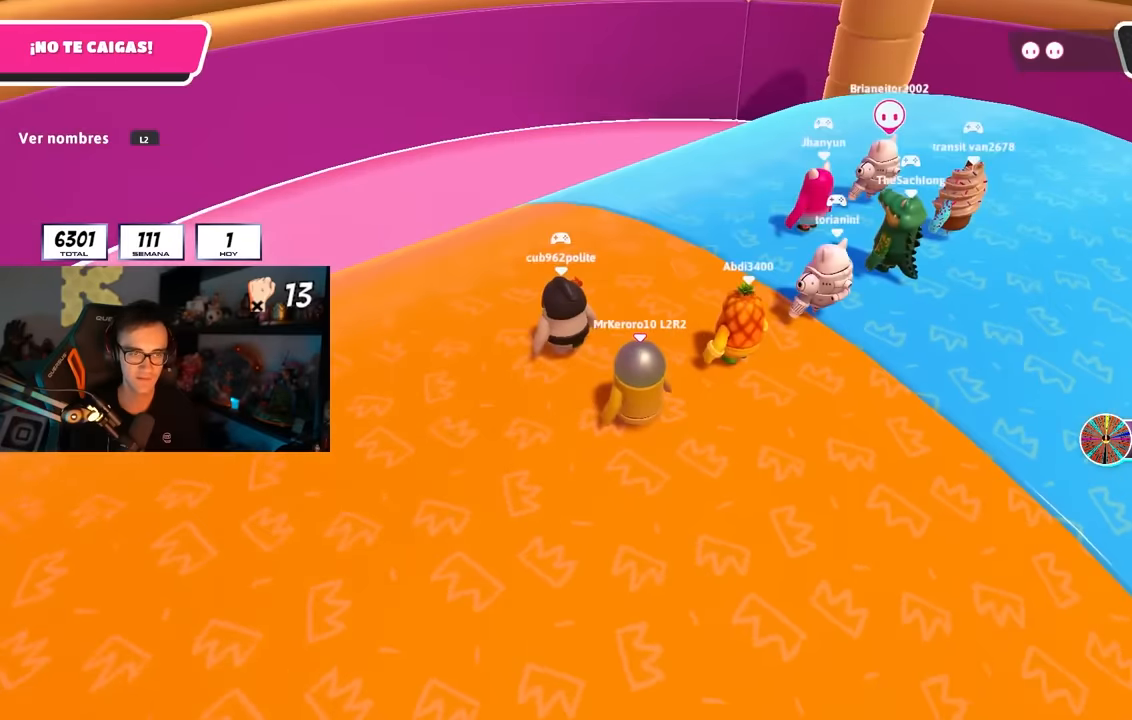
{"buttons": ["L2"], "left_stick": "center", "right_stick": "center", "events": [[133, "L2", "up"], [216, "L2", "down"], [233, "right_stick", "center"], [350, "L2", "up"], [366, "right_stick", "up-right"], [400, "left_stick", "center"], [433, "L2", "down"], [483, "right_stick", "center"]]}
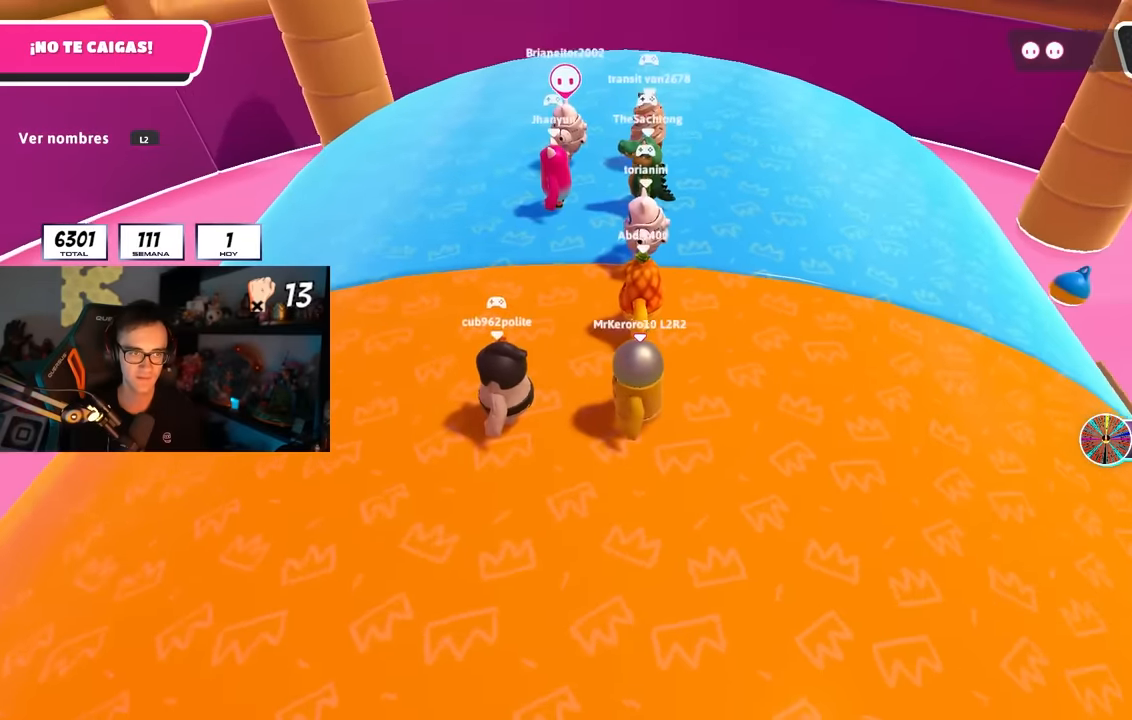
{"buttons": ["L2"], "left_stick": "up-right", "right_stick": "up", "events": [[100, "L2", "up"], [216, "L2", "down"], [266, "left_stick", "up-right"], [283, "right_stick", "up"], [350, "L2", "up"], [400, "right_stick", "center"], [416, "L2", "down"], [500, "right_stick", "up"]]}
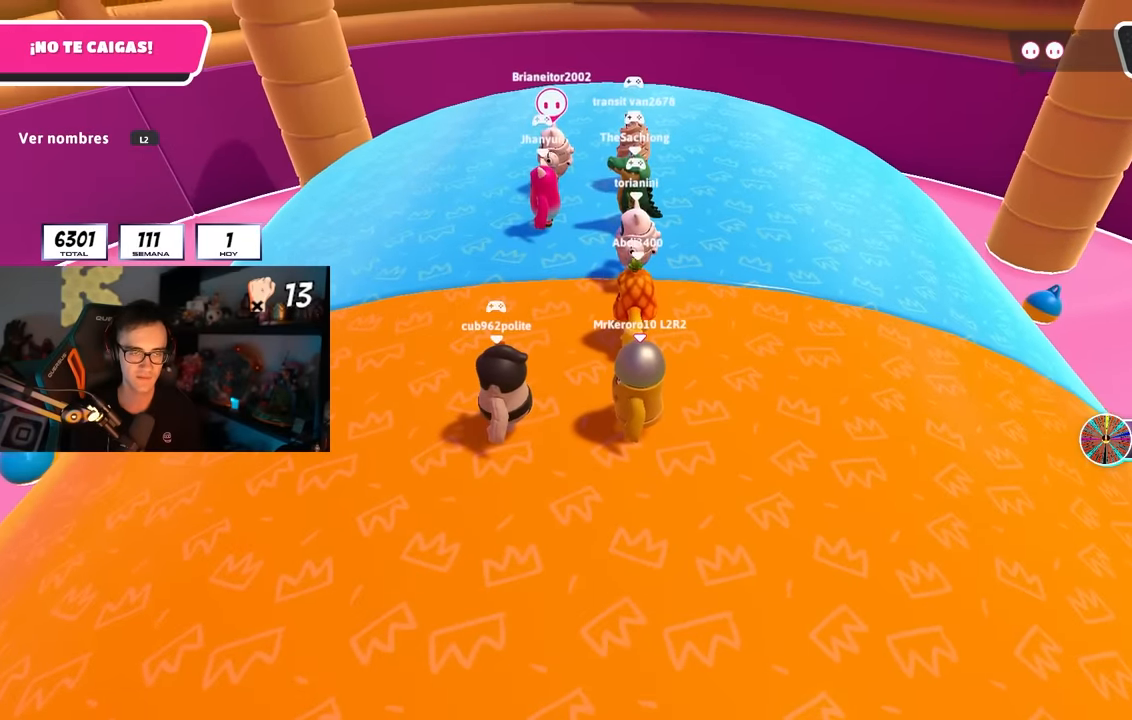
{"buttons": ["L2"], "left_stick": "up-right", "right_stick": "center", "events": [[50, "L2", "up"], [83, "right_stick", "center"], [200, "L2", "down"], [333, "L2", "up"], [366, "right_stick", "up"], [400, "L2", "down"], [416, "right_stick", "center"]]}
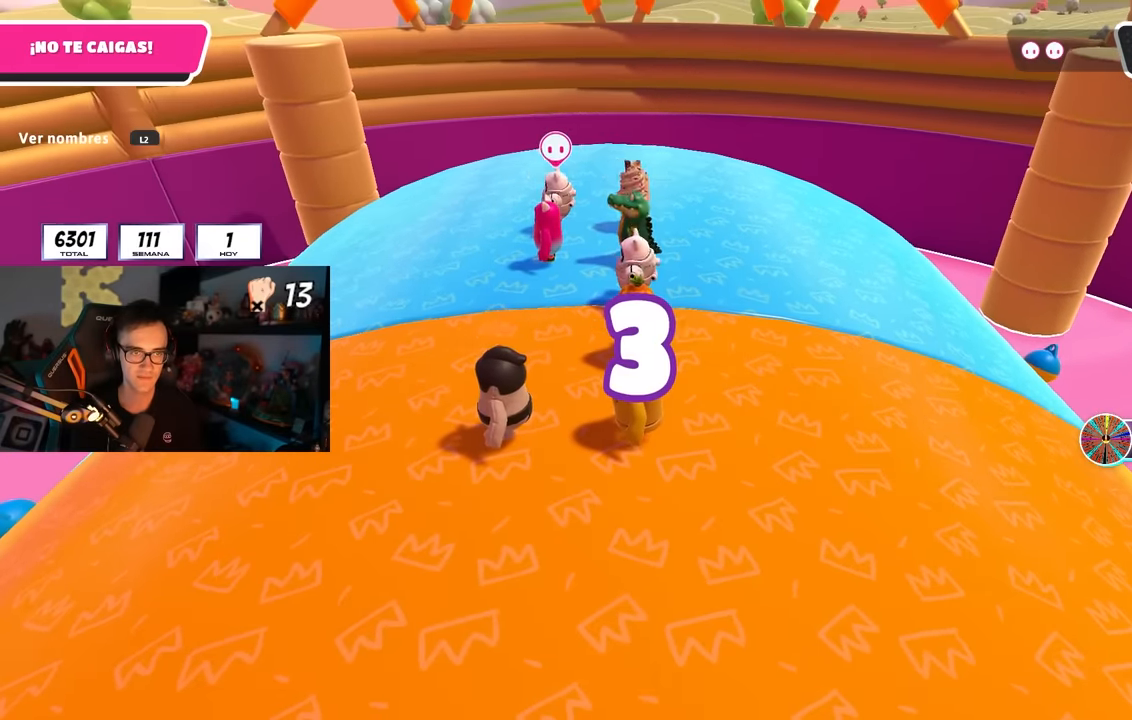
{"buttons": [], "left_stick": "right", "right_stick": "center", "events": [[50, "L2", "up"], [133, "L2", "down"], [200, "right_stick", "down-right"], [266, "L2", "up"], [333, "right_stick", "center"], [366, "left_stick", "center"], [483, "left_stick", "right"]]}
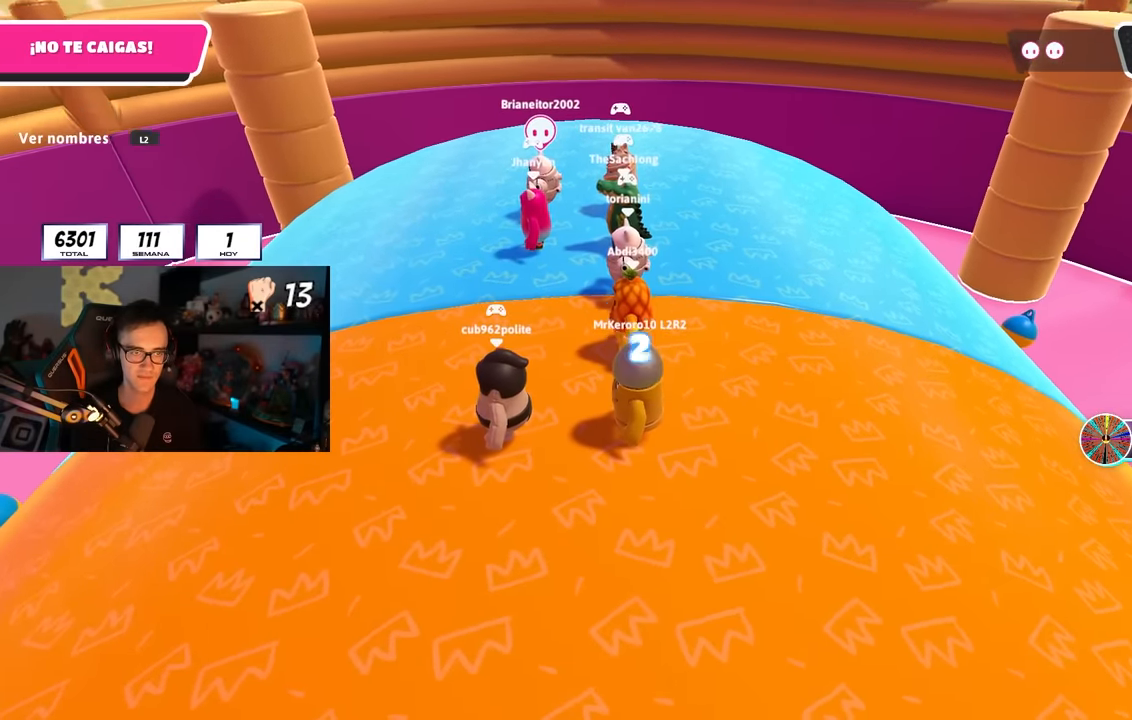
{"buttons": [], "left_stick": "right", "right_stick": "center", "events": [[166, "right_stick", "up"], [266, "right_stick", "center"], [300, "L2", "down"], [433, "L2", "up"]]}
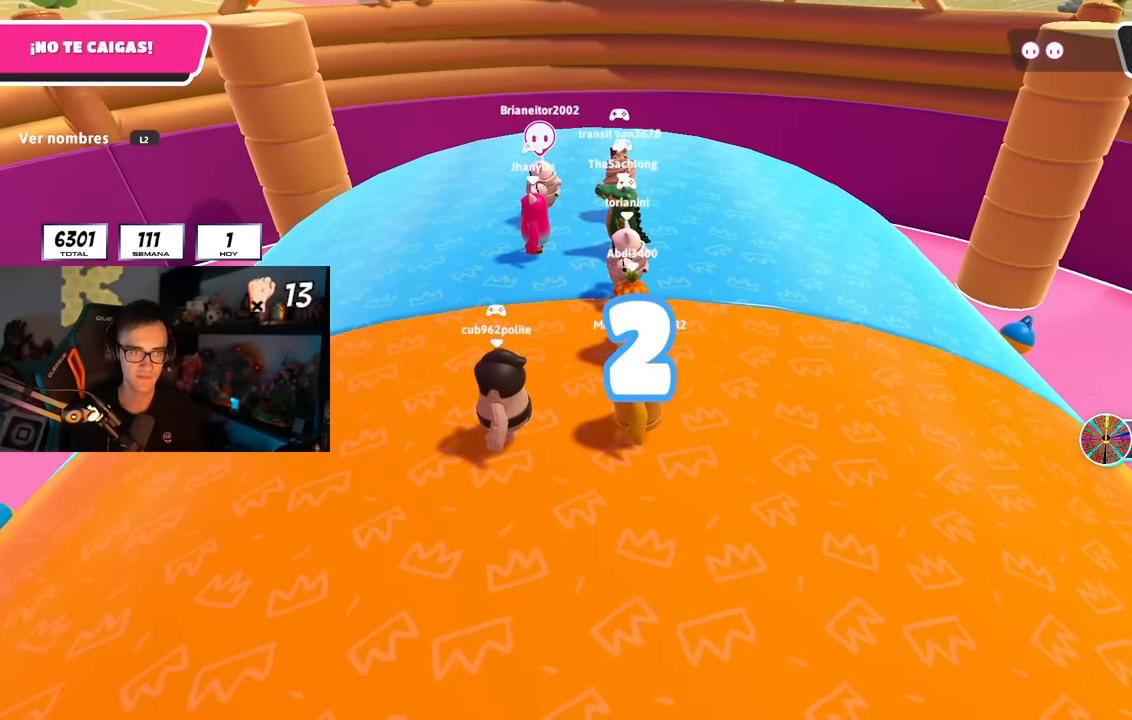
{"buttons": ["CROSS"], "left_stick": "right", "right_stick": "center", "events": [[16, "L2", "down"], [150, "L2", "up"], [283, "L2", "down"], [333, "L2", "up"], [417, "CROSS", "down"]]}
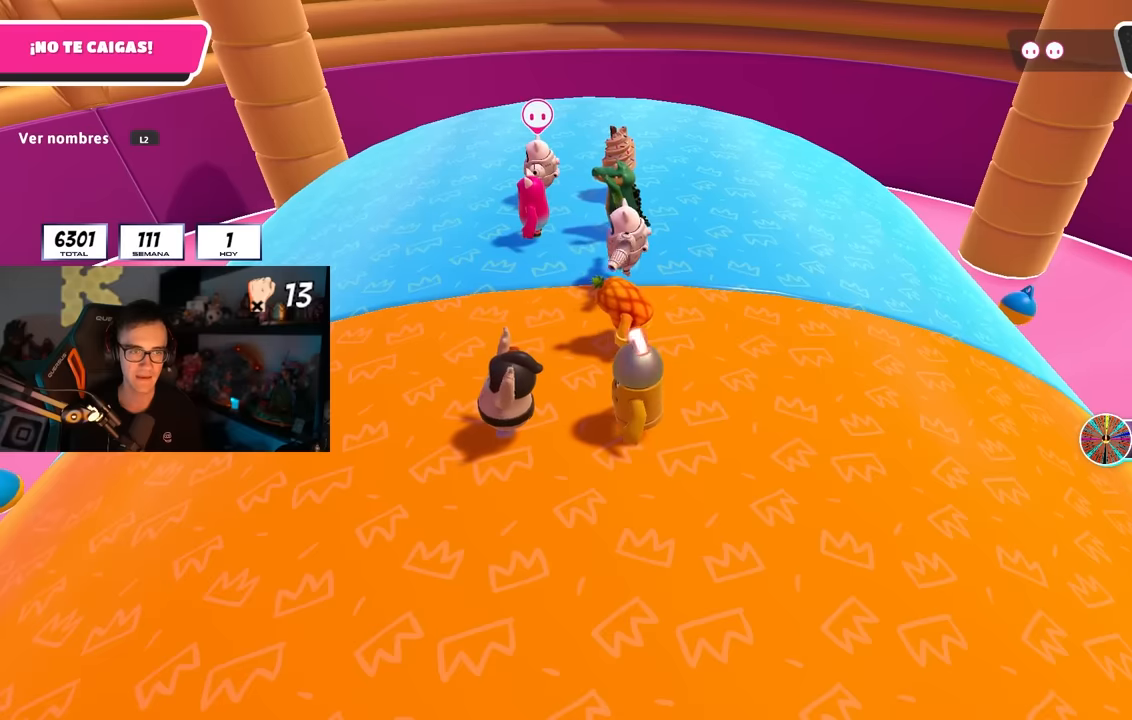
{"buttons": ["CROSS"], "left_stick": "right", "right_stick": "center", "events": [[67, "CROSS", "up"], [150, "CROSS", "down"], [250, "CROSS", "up"], [317, "CROSS", "down"], [433, "CROSS", "up"], [500, "CROSS", "down"]]}
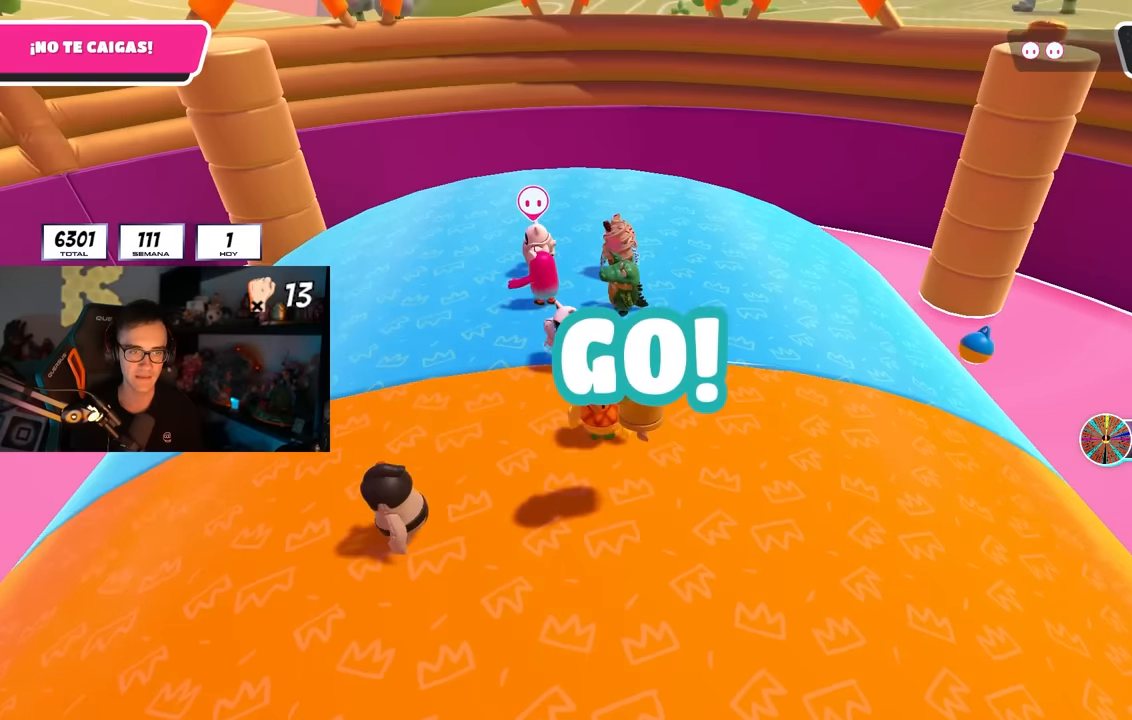
{"buttons": [], "left_stick": "right", "right_stick": "center", "events": [[283, "CROSS", "up"], [383, "CROSS", "down"], [483, "CROSS", "up"]]}
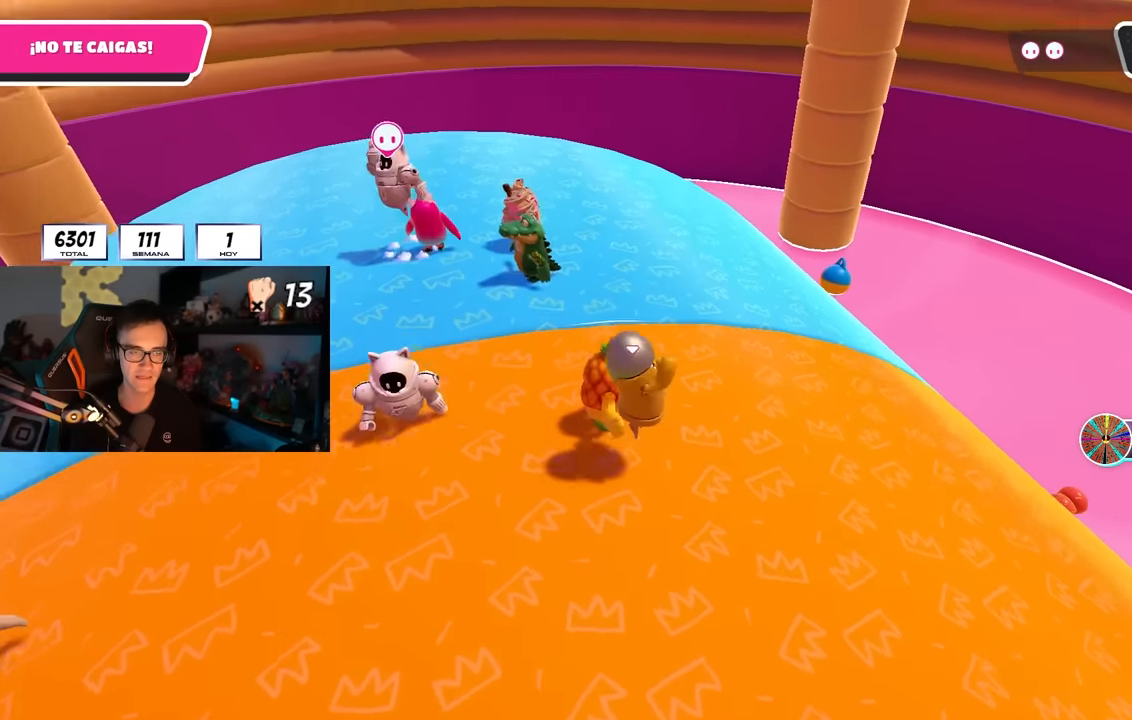
{"buttons": [], "left_stick": "left", "right_stick": "center", "events": [[67, "CROSS", "down"], [100, "L2", "down"], [167, "CROSS", "up"], [217, "right_stick", "down-left"], [267, "L2", "up"], [300, "left_stick", "down-left"], [383, "right_stick", "center"], [400, "left_stick", "left"]]}
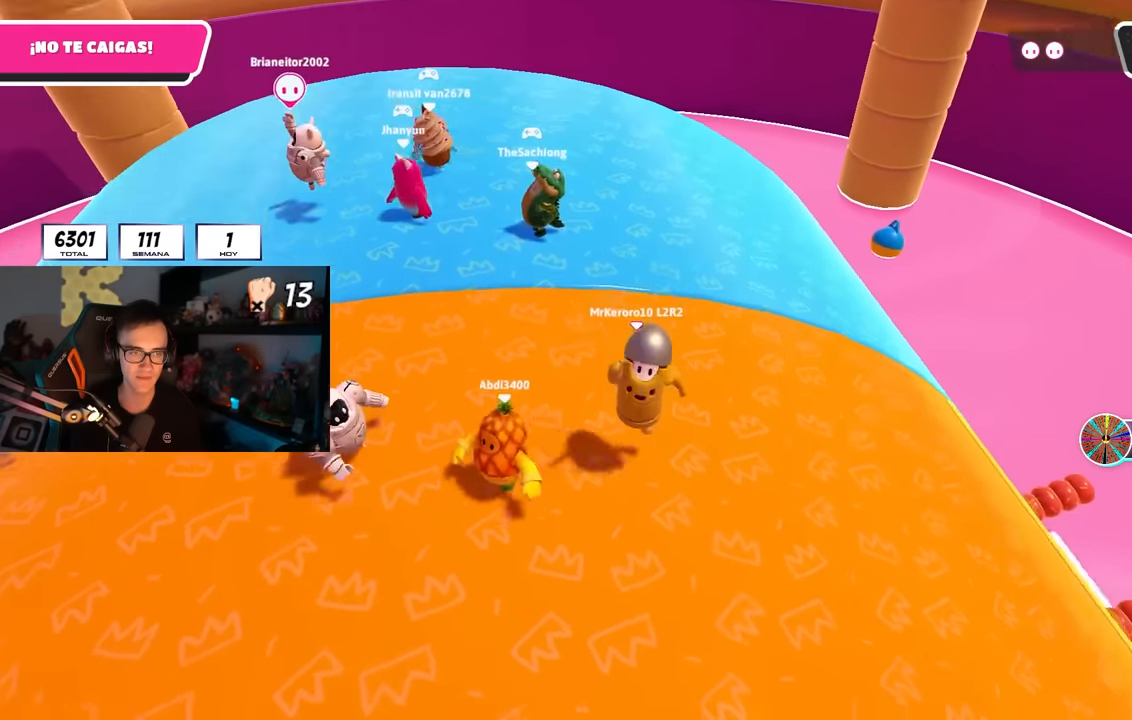
{"buttons": [], "left_stick": "right", "right_stick": "down-left", "events": [[50, "CROSS", "down"], [167, "CROSS", "up"], [217, "CROSS", "down"], [233, "left_stick", "up"], [350, "CROSS", "up"], [383, "left_stick", "right"], [433, "right_stick", "down-left"]]}
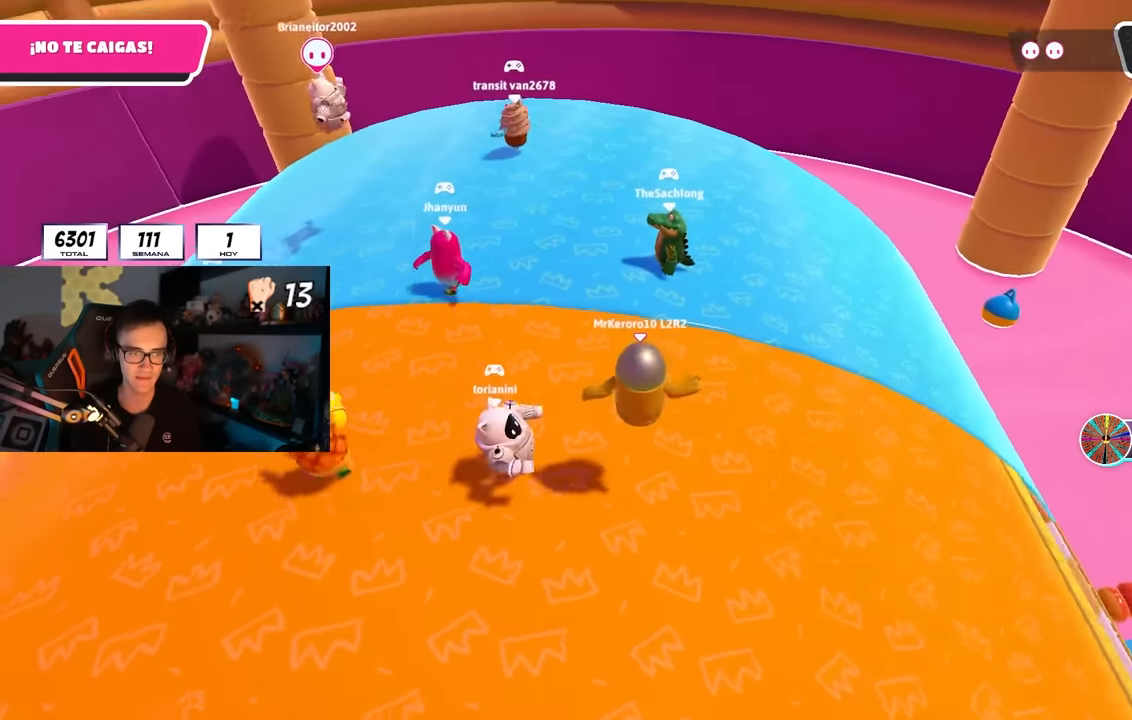
{"buttons": [], "left_stick": "left", "right_stick": "center", "events": [[33, "left_stick", "down-right"], [50, "right_stick", "center"], [167, "left_stick", "down"], [200, "CROSS", "down"], [267, "left_stick", "down-right"], [300, "CROSS", "up"], [383, "CROSS", "down"], [450, "left_stick", "left"], [483, "CROSS", "up"]]}
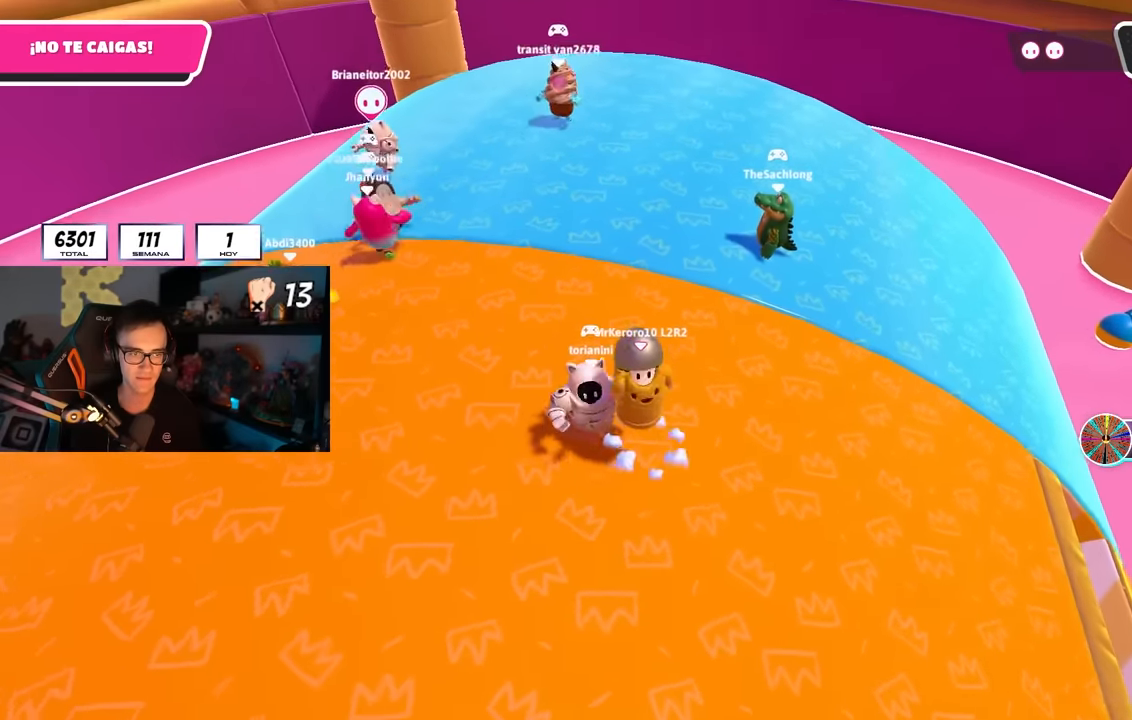
{"buttons": ["CROSS"], "left_stick": "up-right", "right_stick": "center", "events": [[100, "left_stick", "up-left"], [200, "left_stick", "up"], [283, "CROSS", "down"], [333, "left_stick", "up-right"], [400, "CROSS", "up"], [467, "CROSS", "down"]]}
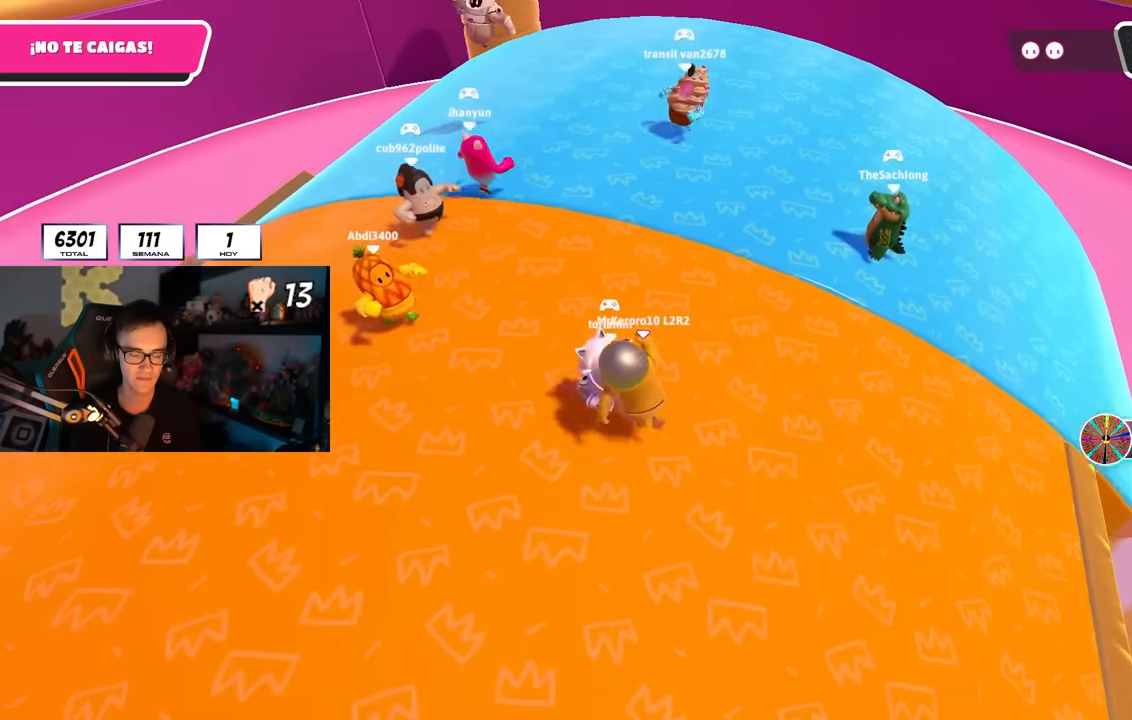
{"buttons": [], "left_stick": "down-left", "right_stick": "center", "events": [[83, "CROSS", "up"], [150, "CROSS", "down"], [233, "left_stick", "up-left"], [267, "CROSS", "up"], [333, "CROSS", "down"], [400, "left_stick", "down-left"], [450, "CROSS", "up"]]}
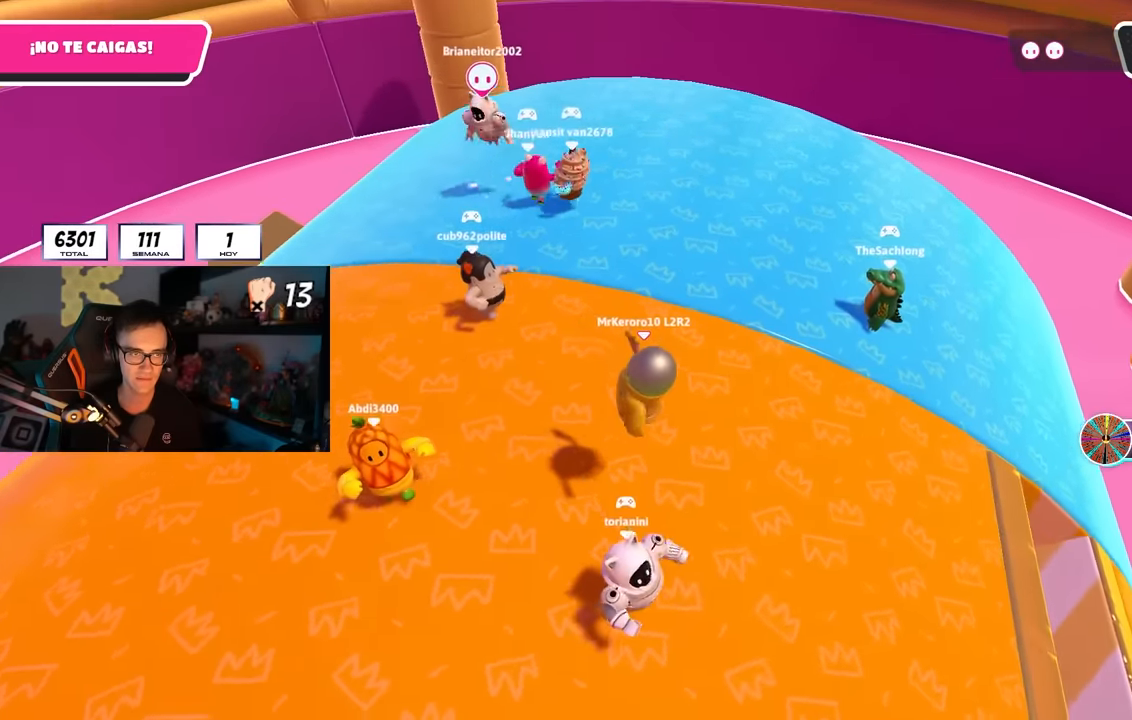
{"buttons": ["CROSS"], "left_stick": "right", "right_stick": "center", "events": [[50, "CROSS", "down"], [100, "left_stick", "left"], [150, "CROSS", "up"], [233, "CROSS", "down"], [267, "L2", "down"], [300, "left_stick", "up"], [350, "CROSS", "up"], [417, "CROSS", "down"], [433, "L2", "up"], [450, "left_stick", "right"]]}
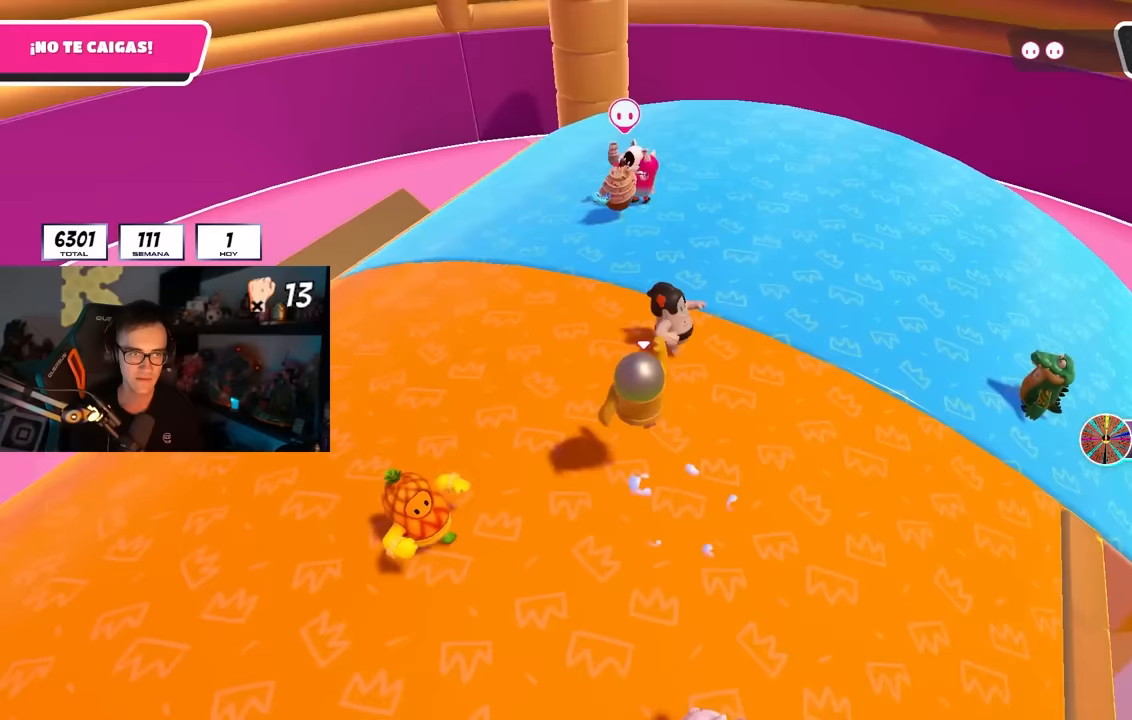
{"buttons": [], "left_stick": "right", "right_stick": "center", "events": [[17, "CROSS", "up"], [100, "left_stick", "down"], [100, "right_stick", "down"], [167, "left_stick", "left"], [267, "right_stick", "center"], [383, "CROSS", "down"], [400, "left_stick", "center"], [467, "left_stick", "right"], [500, "CROSS", "up"]]}
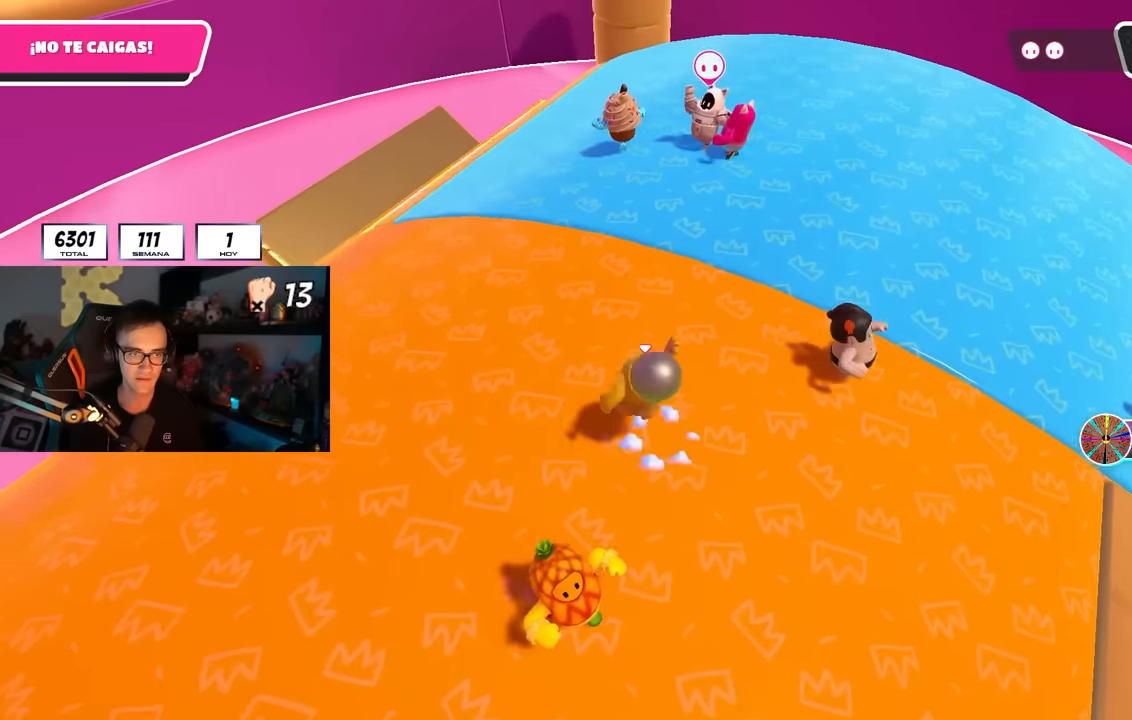
{"buttons": ["CROSS"], "left_stick": "center", "right_stick": "center", "events": [[150, "left_stick", "down-right"], [150, "right_stick", "down-right"], [300, "right_stick", "center"], [317, "left_stick", "down-left"], [367, "left_stick", "left"], [483, "left_stick", "center"], [500, "CROSS", "down"]]}
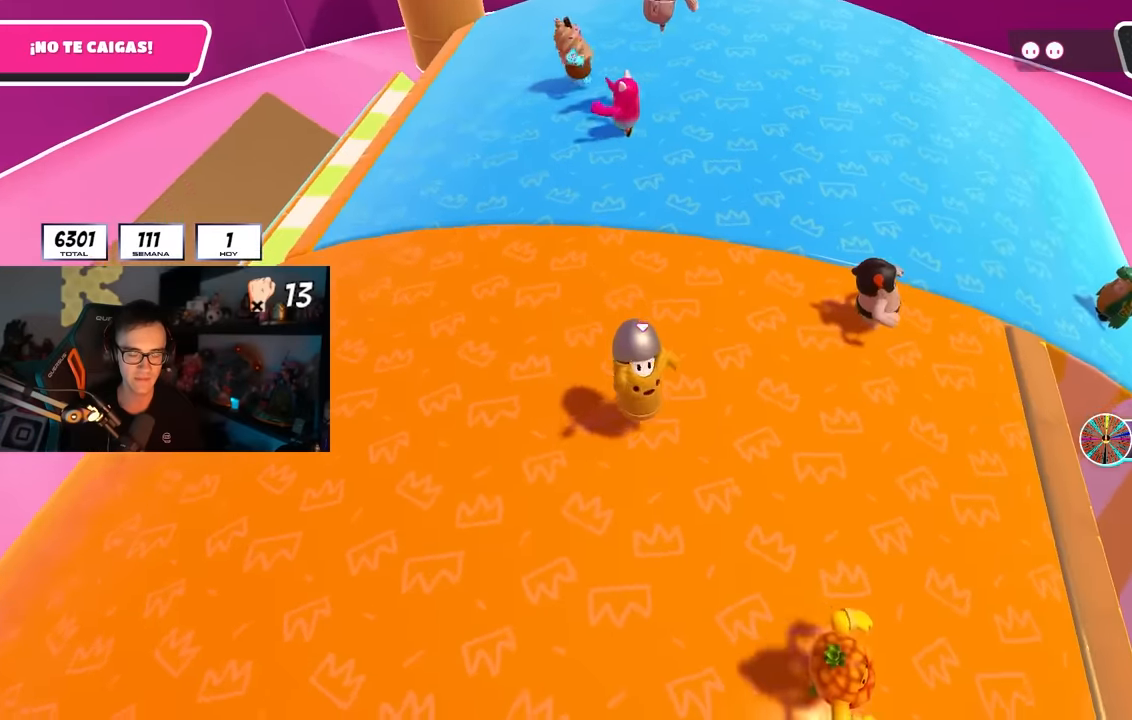
{"buttons": [], "left_stick": "left", "right_stick": "down-right", "events": [[33, "left_stick", "right"], [167, "CROSS", "up"], [267, "left_stick", "down"], [333, "left_stick", "left"], [383, "right_stick", "down-right"]]}
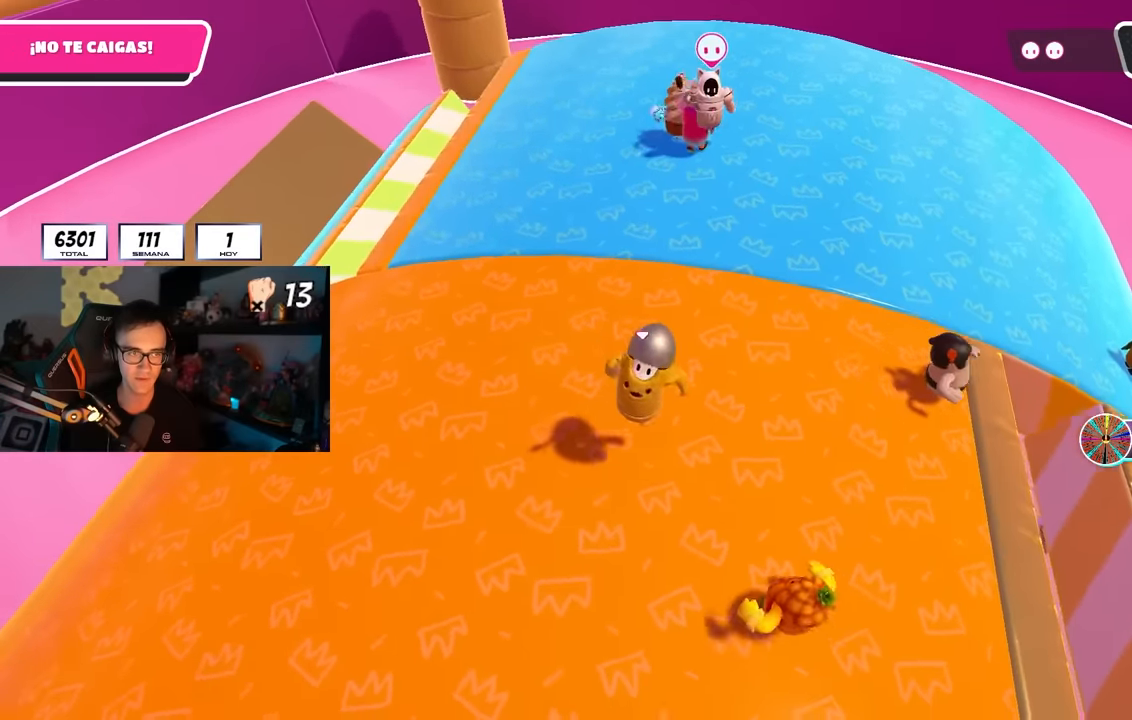
{"buttons": [], "left_stick": "up-right", "right_stick": "center", "events": [[67, "left_stick", "up-right"], [183, "right_stick", "center"], [217, "left_stick", "center"], [267, "CROSS", "down"], [317, "left_stick", "up"], [383, "CROSS", "up"], [400, "left_stick", "up-right"]]}